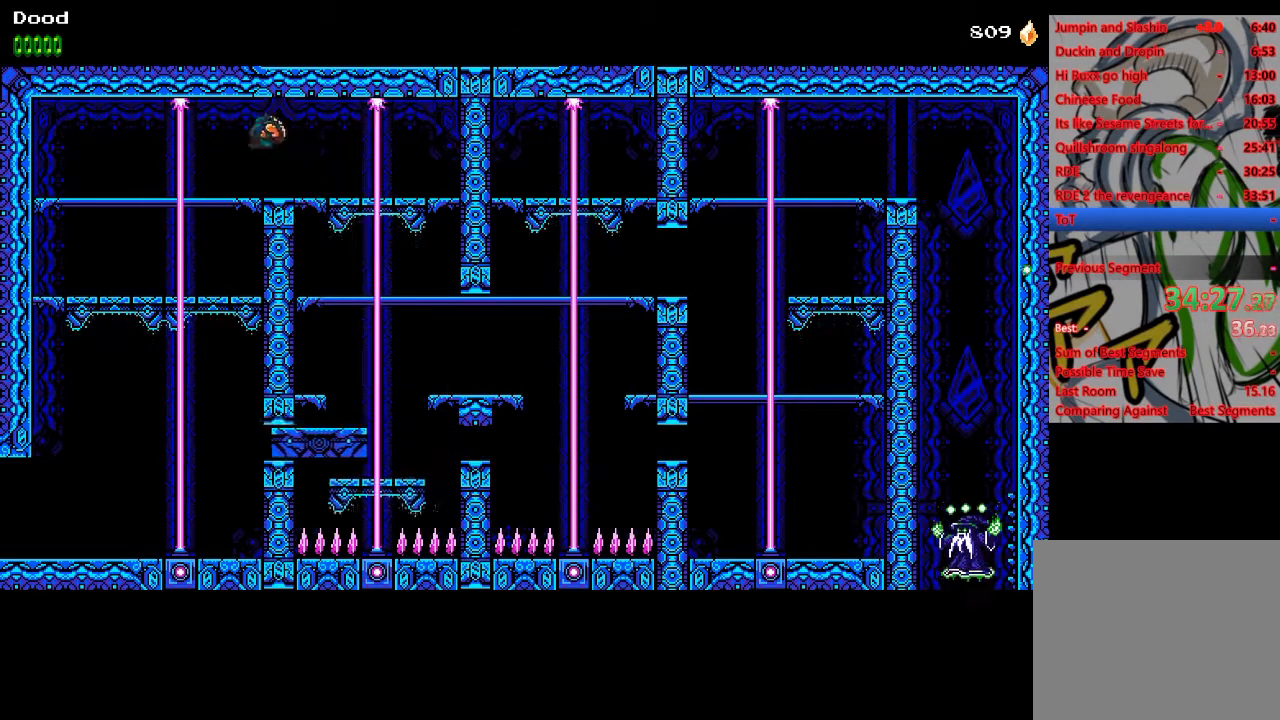
Gameplay with a controller (PlayStation layout); each line is a JSON object with the inputs held at the frame after it. "events" lists button and stick changes between this image and that frame as [ms after this image, input, new state], when the widget could be followed in between.
{"buttons": [], "left_stick": "center", "right_stick": "center", "events": [[150, "DPAD_LEFT", "up"]]}
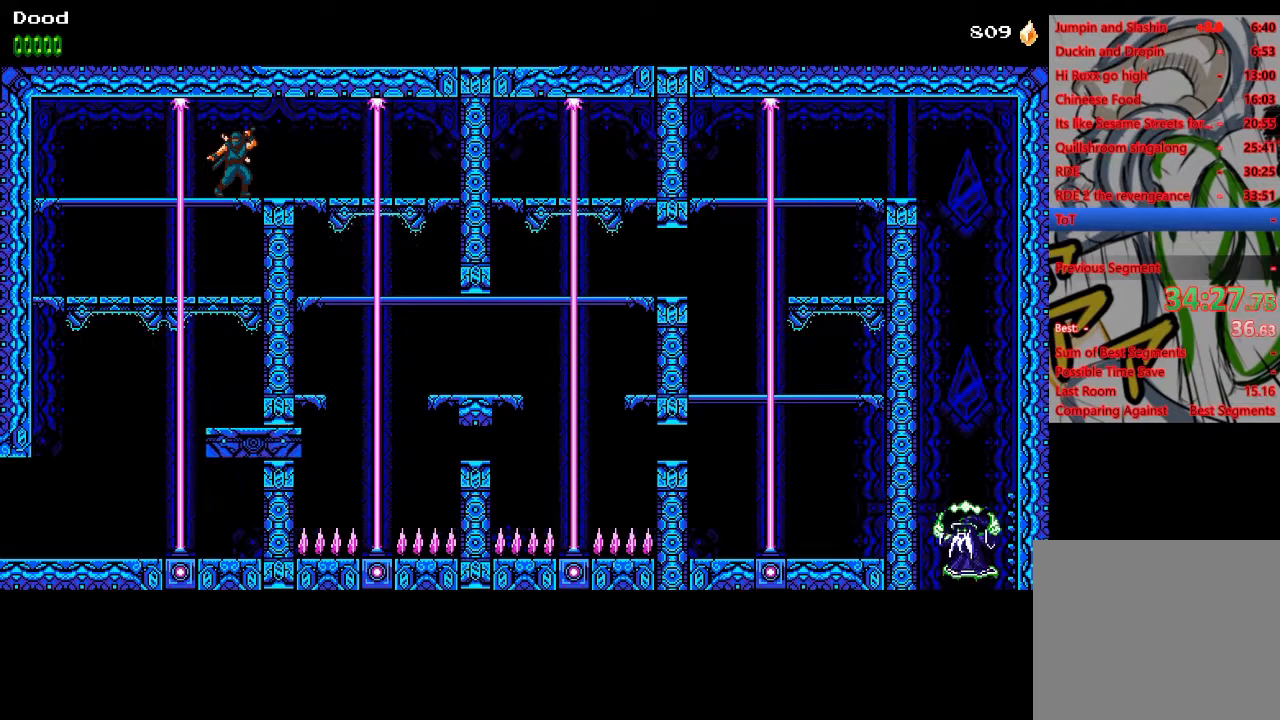
{"buttons": ["R1", "DPAD_LEFT"], "left_stick": "center", "right_stick": "center", "events": [[233, "DPAD_LEFT", "down"], [450, "R1", "down"]]}
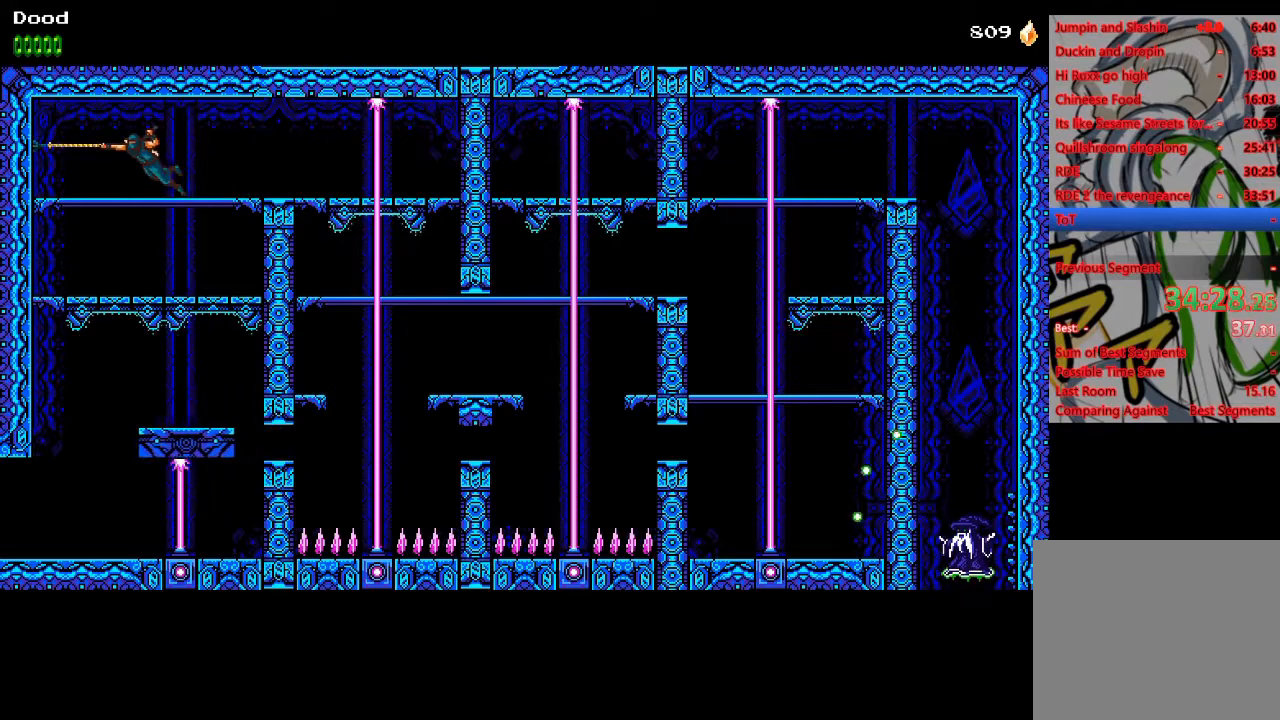
{"buttons": ["DPAD_DOWN"], "left_stick": "center", "right_stick": "center", "events": [[67, "R1", "up"], [150, "CROSS", "down"], [150, "DPAD_DOWN", "down"], [167, "DPAD_LEFT", "up"], [250, "CROSS", "up"]]}
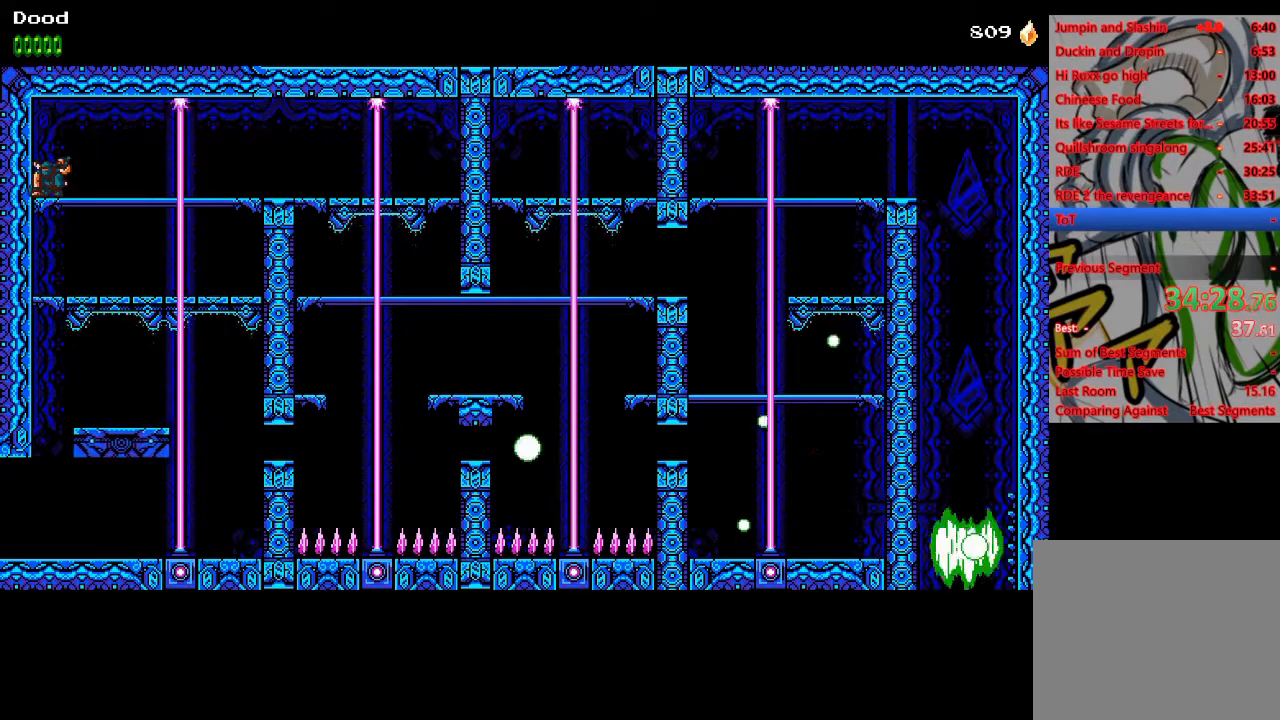
{"buttons": ["DPAD_DOWN"], "left_stick": "center", "right_stick": "center", "events": [[50, "CROSS", "down"], [117, "CROSS", "up"]]}
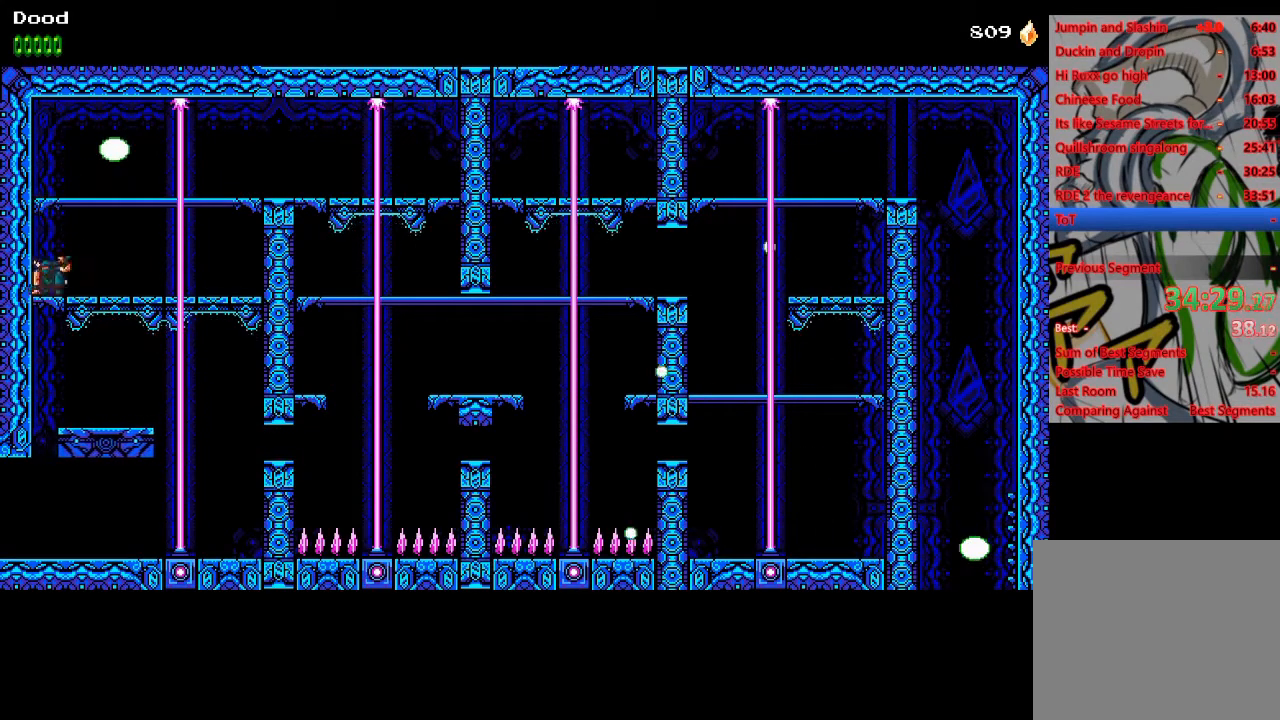
{"buttons": ["DPAD_DOWN"], "left_stick": "center", "right_stick": "center", "events": [[17, "CROSS", "down"], [67, "CROSS", "up"]]}
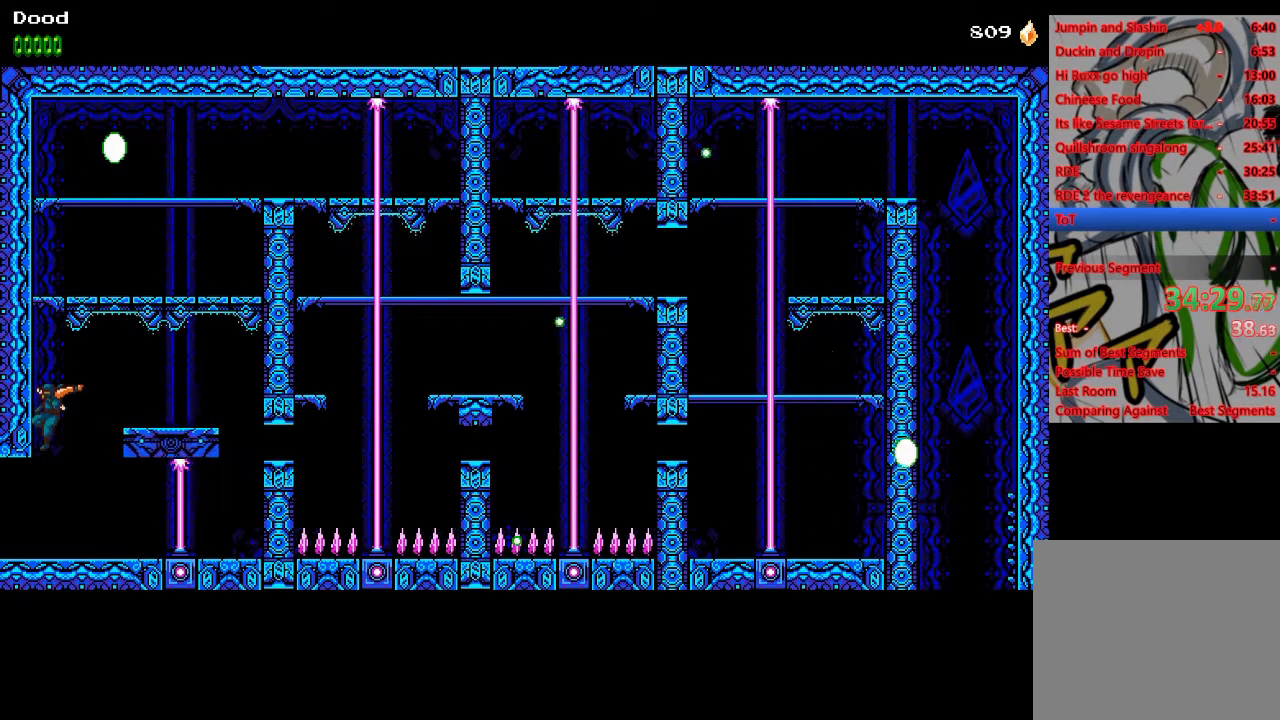
{"buttons": ["DPAD_LEFT"], "left_stick": "center", "right_stick": "center", "events": [[100, "DPAD_DOWN", "up"], [117, "DPAD_LEFT", "down"], [300, "R1", "down"], [467, "R1", "up"]]}
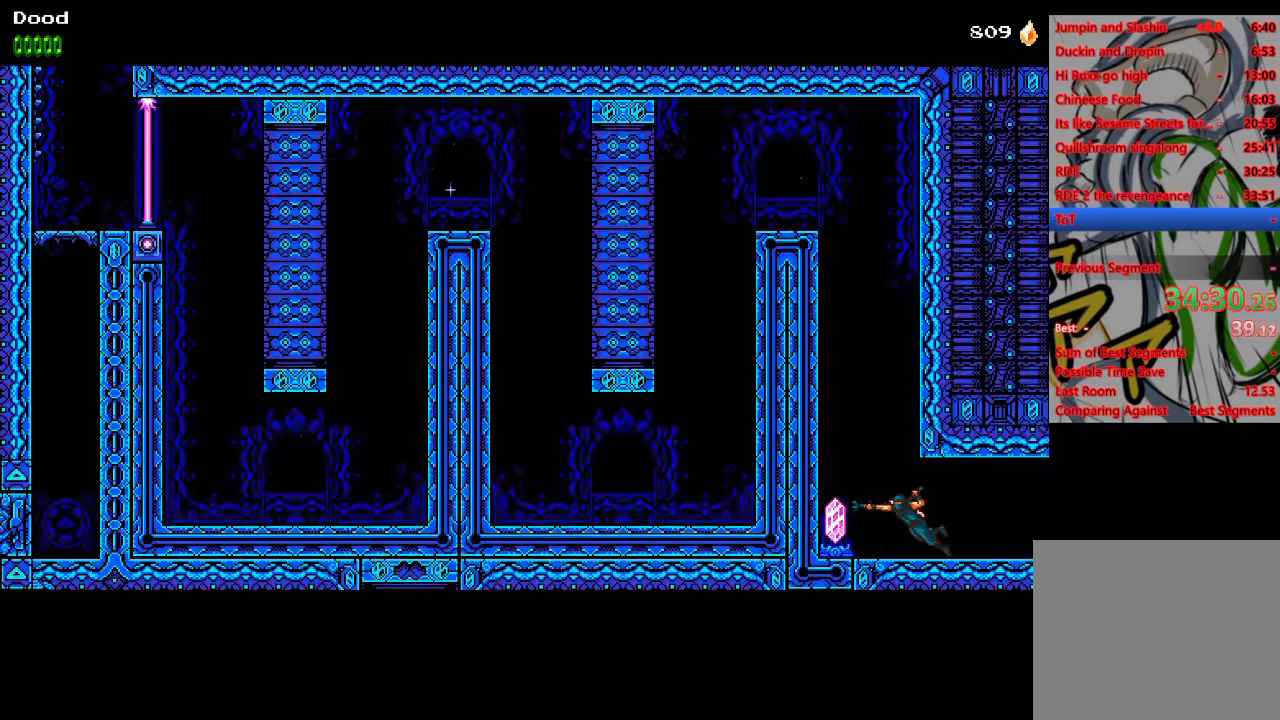
{"buttons": ["CROSS", "DPAD_LEFT"], "left_stick": "center", "right_stick": "center", "events": [[117, "CROSS", "down"], [200, "DPAD_LEFT", "up"], [283, "DPAD_LEFT", "down"], [317, "CROSS", "up"], [367, "CROSS", "down"]]}
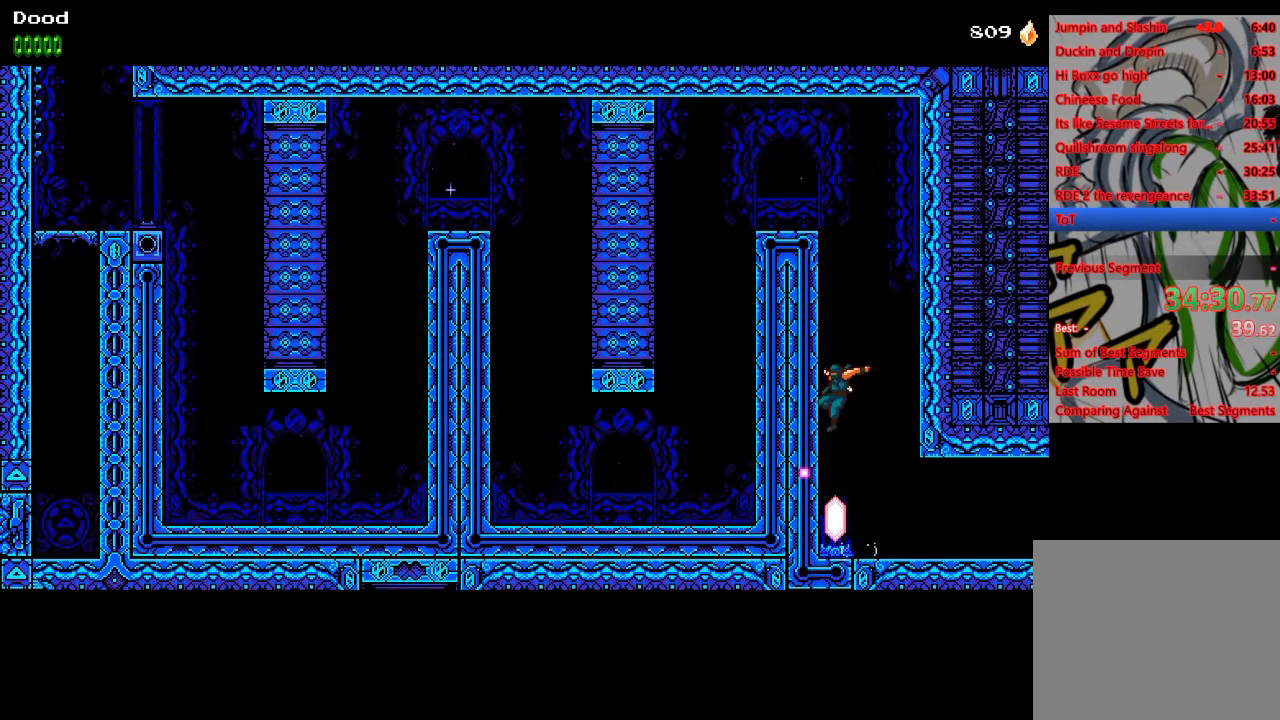
{"buttons": ["CROSS", "DPAD_LEFT"], "left_stick": "center", "right_stick": "center", "events": [[17, "CROSS", "up"], [33, "DPAD_LEFT", "up"], [83, "CROSS", "down"], [117, "DPAD_LEFT", "down"], [250, "DPAD_LEFT", "up"], [300, "DPAD_LEFT", "down"], [317, "CROSS", "up"], [383, "CROSS", "down"]]}
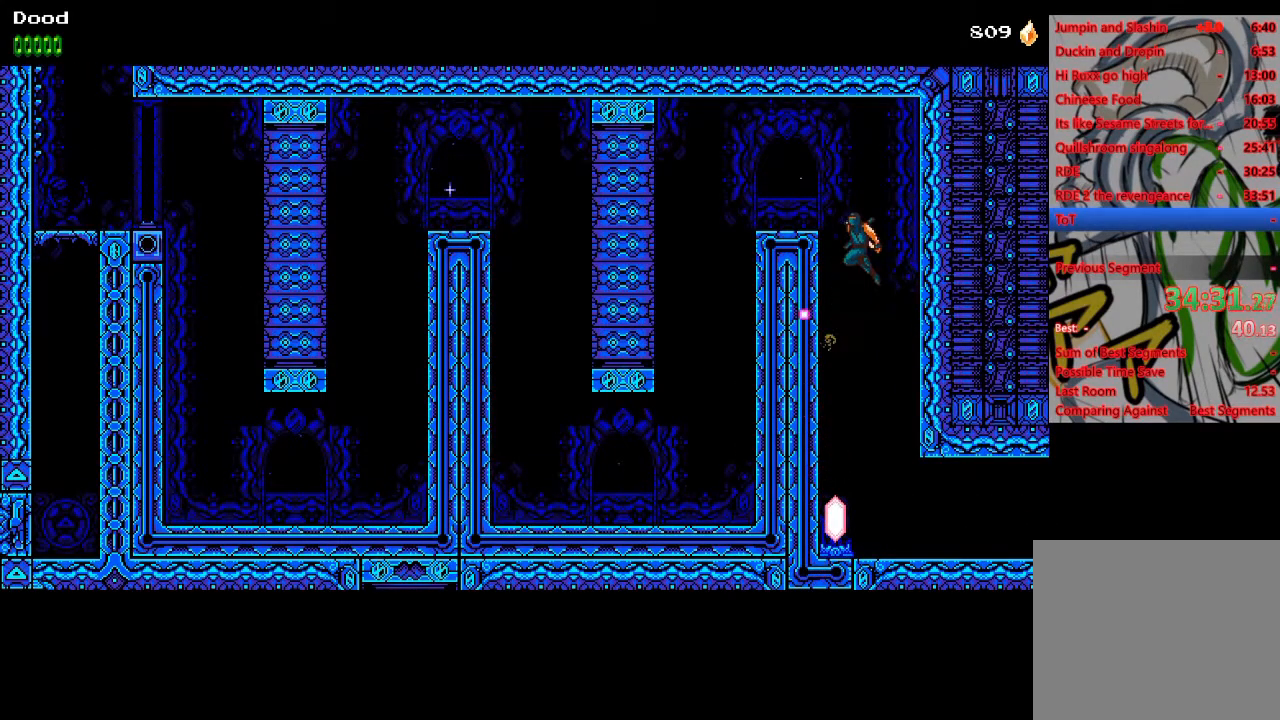
{"buttons": ["CROSS", "DPAD_DOWN"], "left_stick": "center", "right_stick": "center", "events": [[100, "DPAD_LEFT", "up"], [150, "DPAD_LEFT", "down"], [217, "CROSS", "up"], [217, "R1", "down"], [333, "R1", "up"], [450, "CROSS", "down"], [467, "DPAD_DOWN", "down"], [467, "DPAD_LEFT", "up"]]}
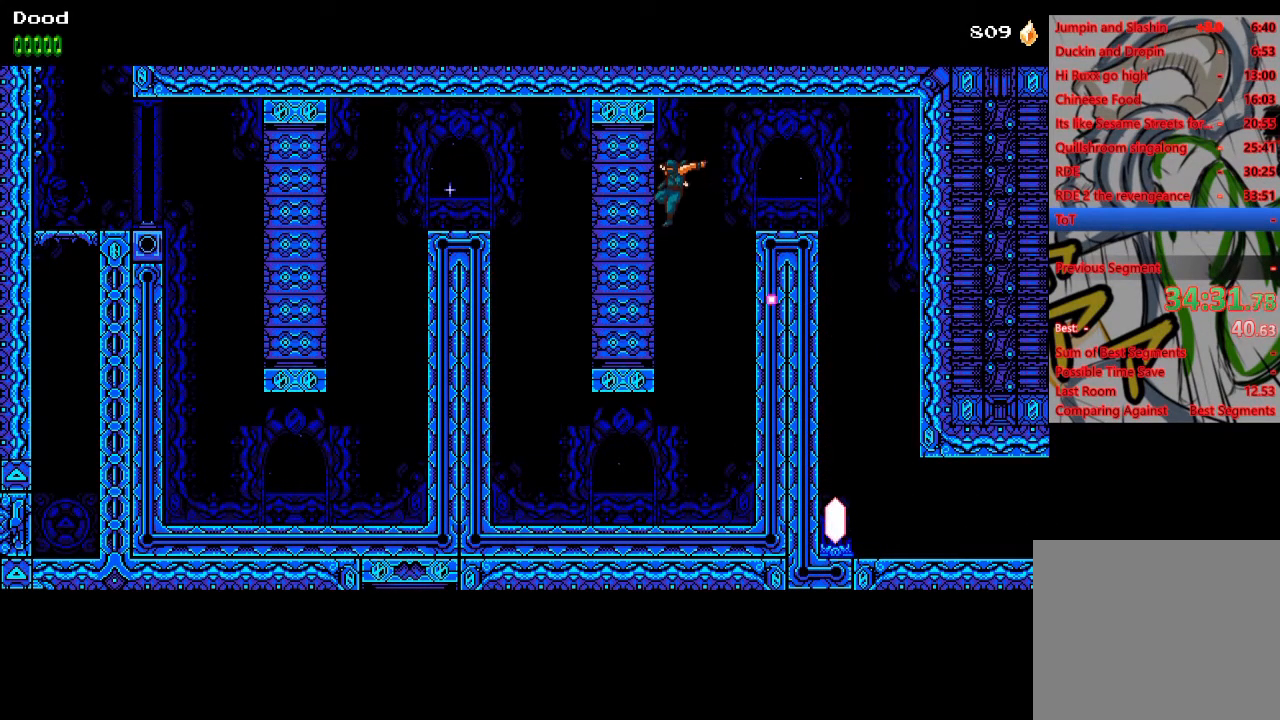
{"buttons": ["R1", "DPAD_LEFT"], "left_stick": "center", "right_stick": "center", "events": [[50, "CROSS", "up"], [367, "DPAD_DOWN", "up"], [400, "DPAD_LEFT", "down"], [450, "R1", "down"]]}
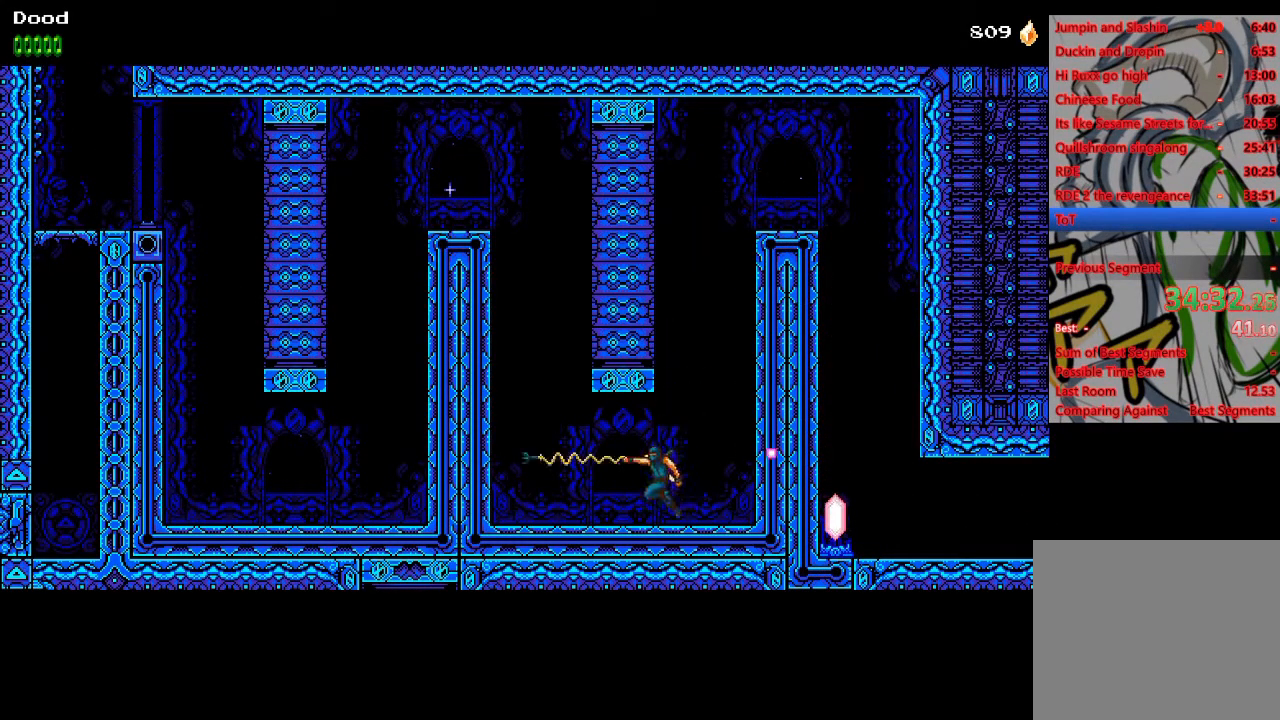
{"buttons": ["CROSS", "DPAD_LEFT"], "left_stick": "center", "right_stick": "center", "events": [[83, "CROSS", "down"], [83, "R1", "up"], [217, "CROSS", "up"], [267, "CROSS", "down"], [417, "CROSS", "up"], [467, "CROSS", "down"]]}
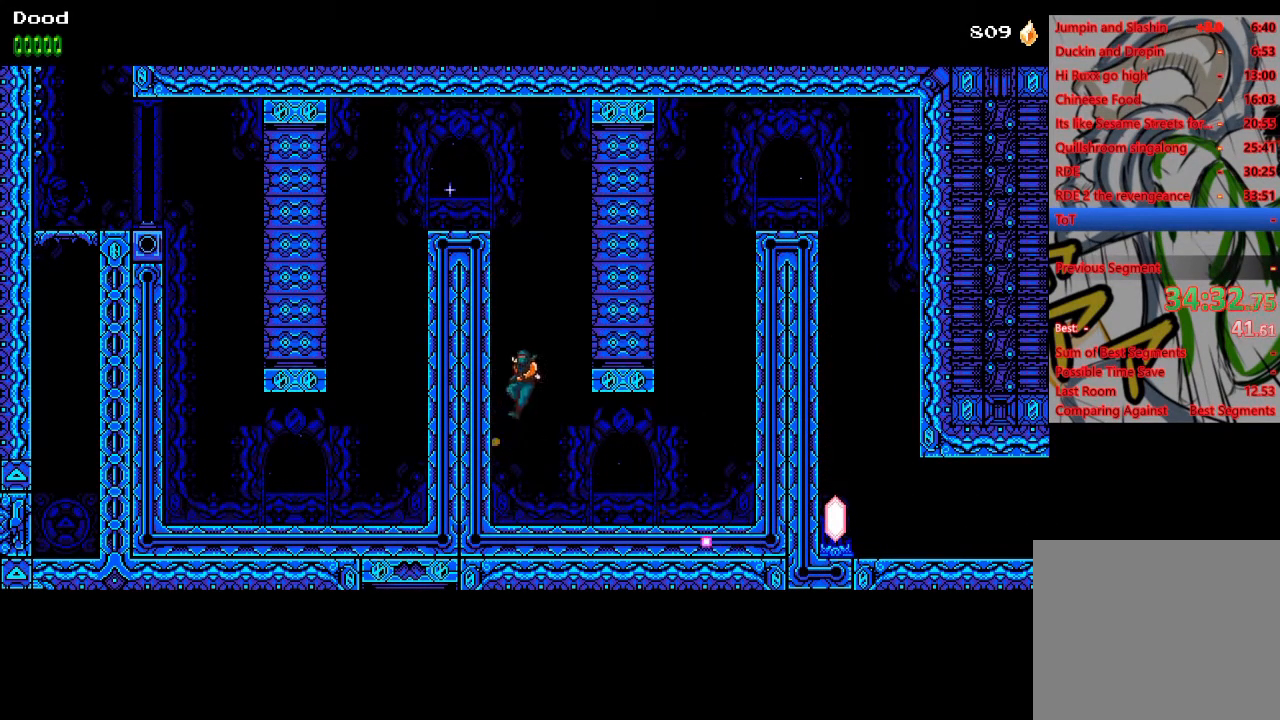
{"buttons": ["CROSS", "R1", "DPAD_LEFT"], "left_stick": "center", "right_stick": "center", "events": [[100, "CROSS", "up"], [150, "CROSS", "down"], [450, "R1", "down"]]}
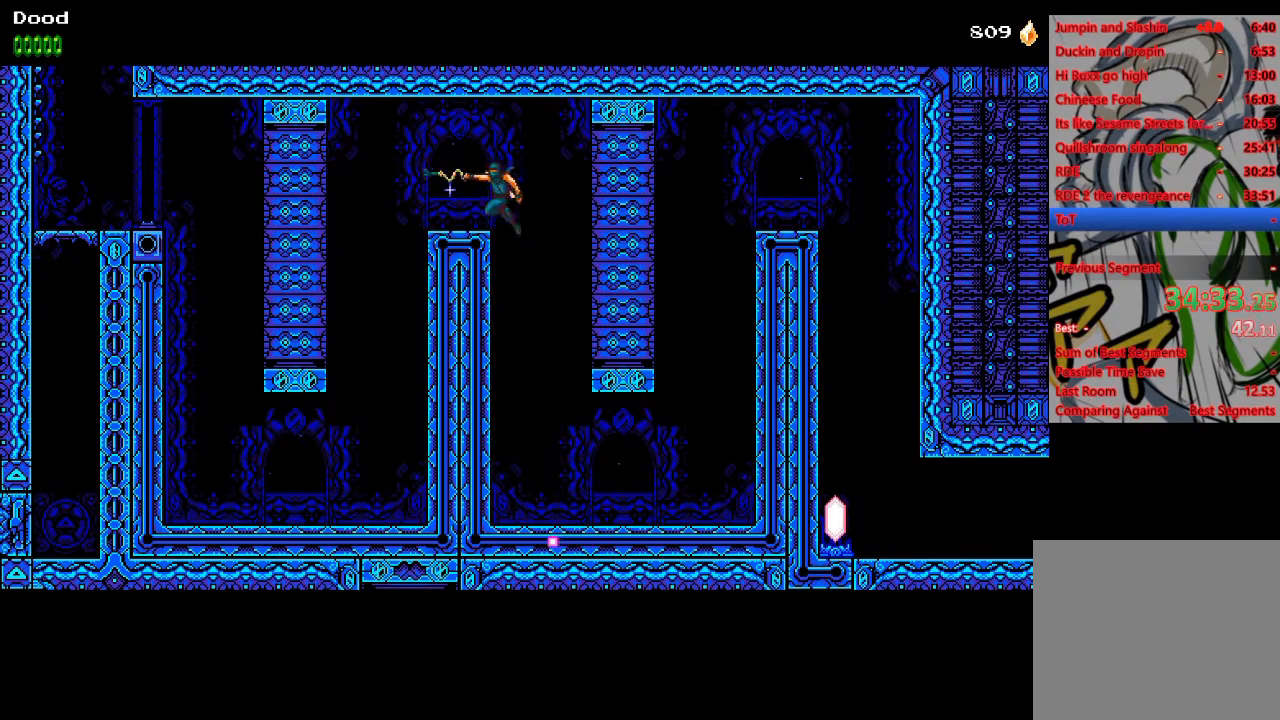
{"buttons": ["DPAD_DOWN"], "left_stick": "center", "right_stick": "center", "events": [[33, "CROSS", "up"], [83, "R1", "up"], [150, "DPAD_DOWN", "down"], [167, "DPAD_LEFT", "up"], [183, "CROSS", "down"], [333, "CROSS", "up"]]}
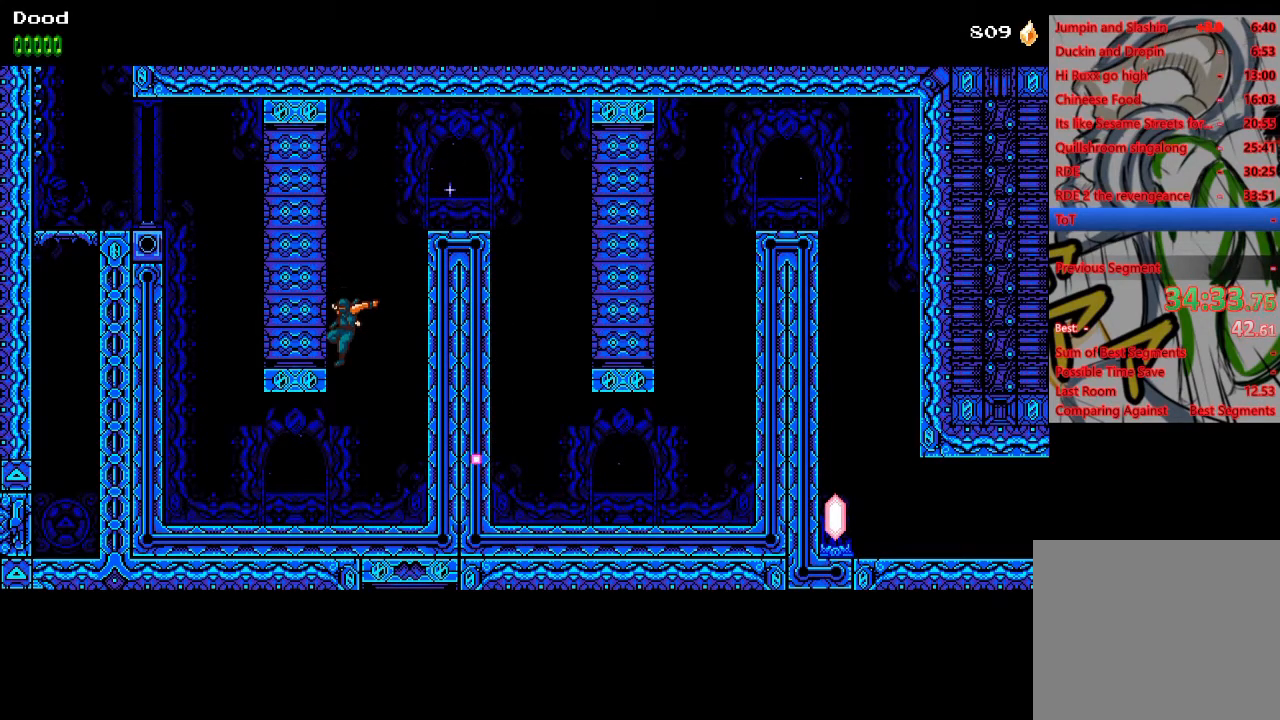
{"buttons": ["CROSS", "DPAD_LEFT"], "left_stick": "center", "right_stick": "center", "events": [[117, "DPAD_DOWN", "up"], [117, "DPAD_LEFT", "down"], [150, "R1", "down"], [267, "CROSS", "down"], [267, "R1", "up"], [400, "CROSS", "up"], [450, "CROSS", "down"]]}
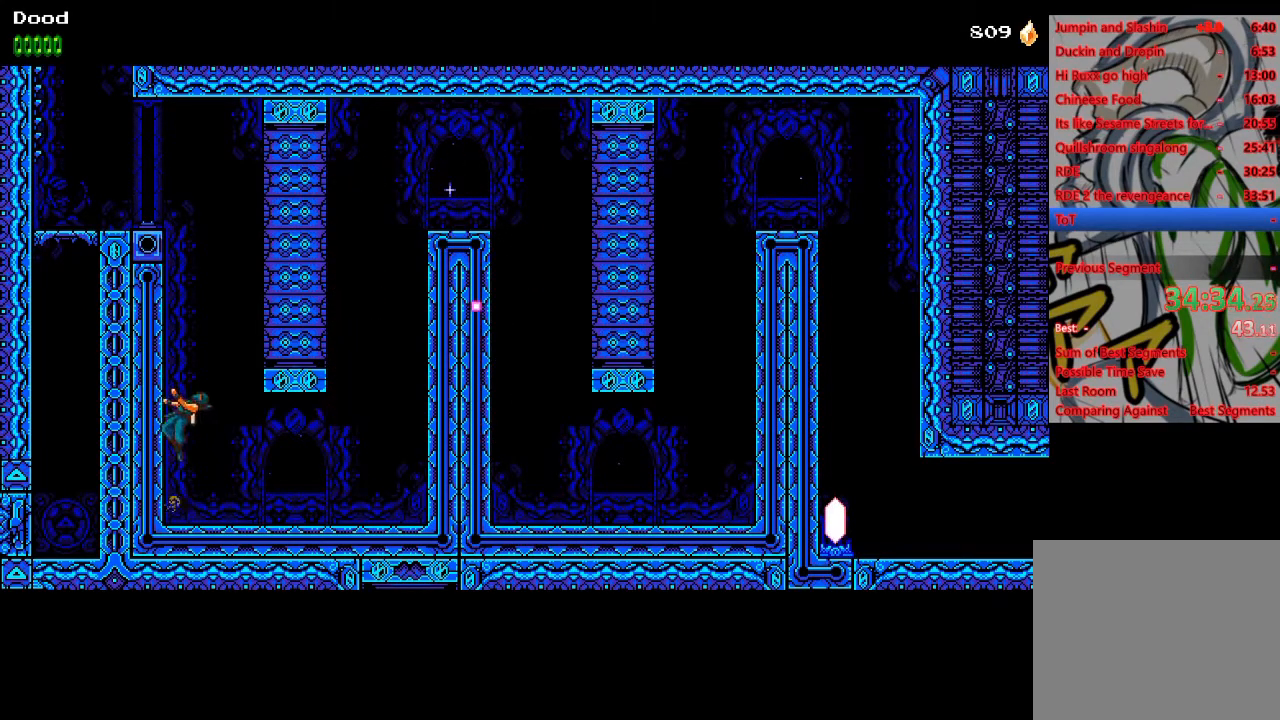
{"buttons": ["DPAD_LEFT"], "left_stick": "center", "right_stick": "center", "events": [[83, "CROSS", "up"], [117, "CROSS", "down"], [250, "CROSS", "up"], [300, "CROSS", "down"], [450, "CROSS", "up"]]}
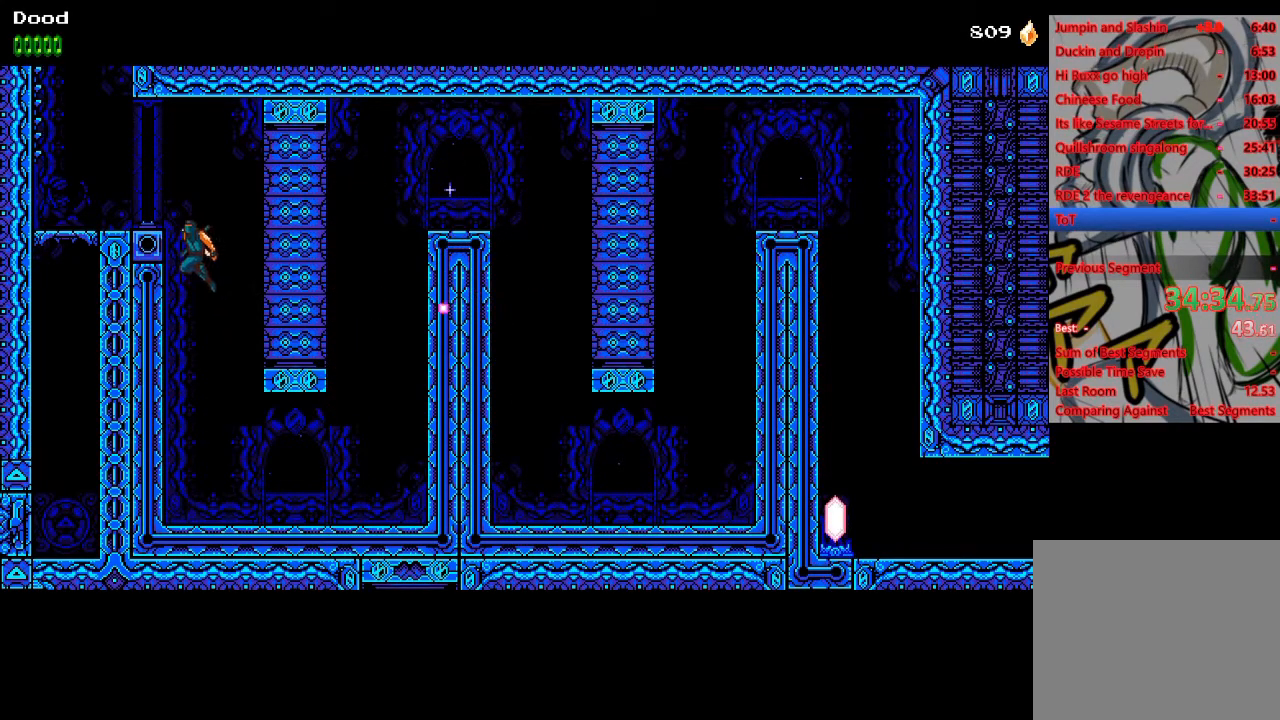
{"buttons": ["DPAD_LEFT"], "left_stick": "center", "right_stick": "center", "events": [[17, "CROSS", "down"], [200, "R1", "down"], [250, "CROSS", "up"], [333, "R1", "up"], [367, "CROSS", "down"], [500, "CROSS", "up"]]}
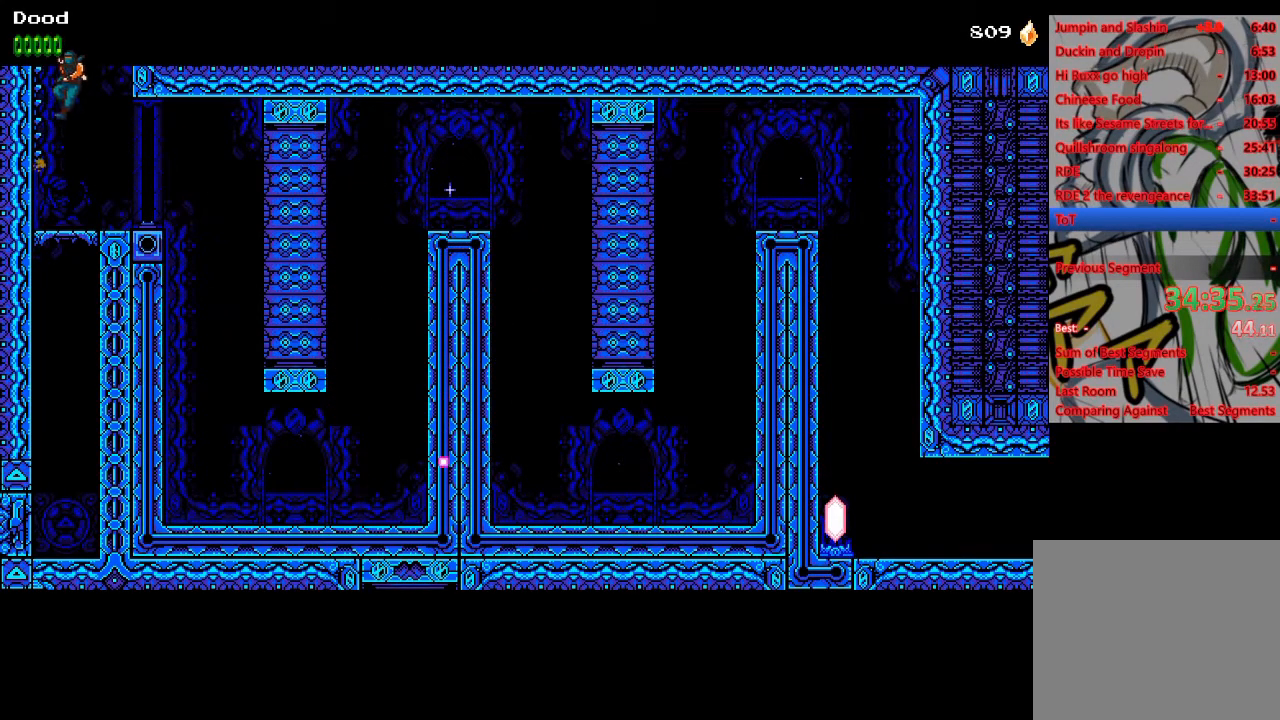
{"buttons": ["CROSS", "DPAD_LEFT"], "left_stick": "center", "right_stick": "center", "events": [[67, "CROSS", "down"], [183, "CROSS", "up"], [233, "CROSS", "down"], [367, "CROSS", "up"], [433, "CROSS", "down"]]}
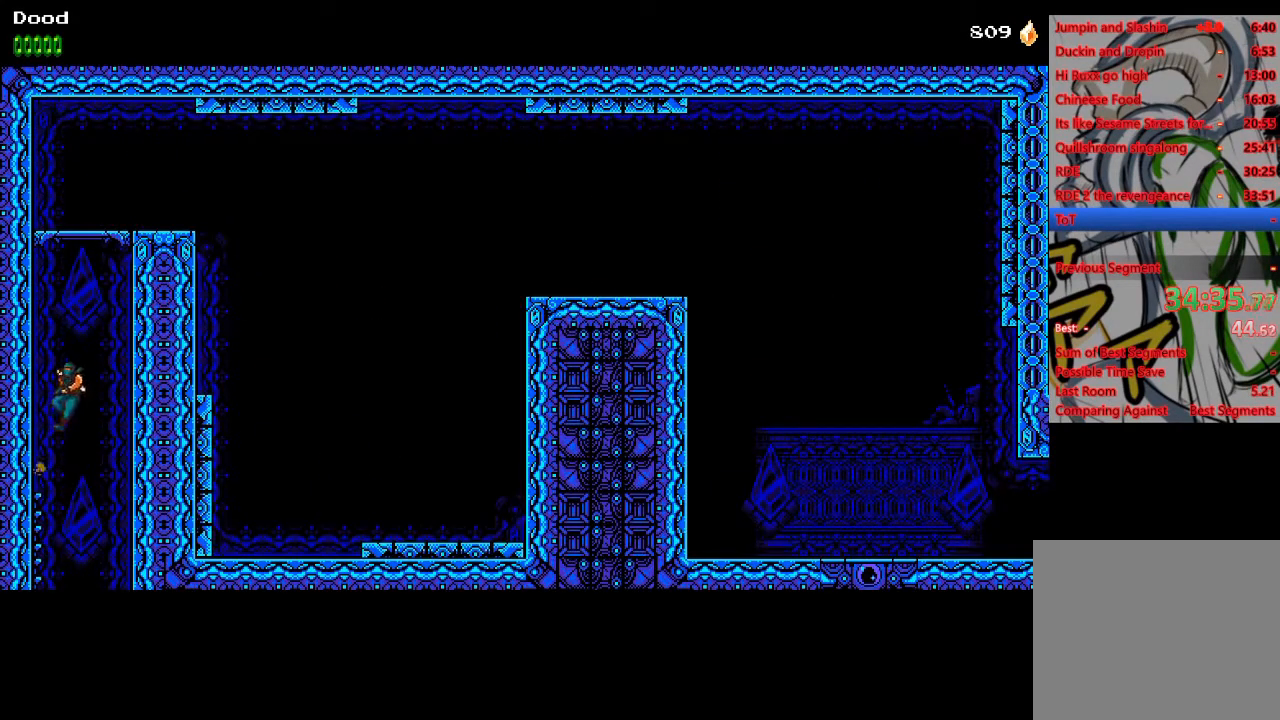
{"buttons": ["CROSS", "DPAD_RIGHT"], "left_stick": "center", "right_stick": "center", "events": [[83, "CROSS", "up"], [150, "CROSS", "down"], [300, "DPAD_DOWN", "down"], [300, "DPAD_LEFT", "up"], [317, "DPAD_DOWN", "up"], [317, "DPAD_RIGHT", "down"]]}
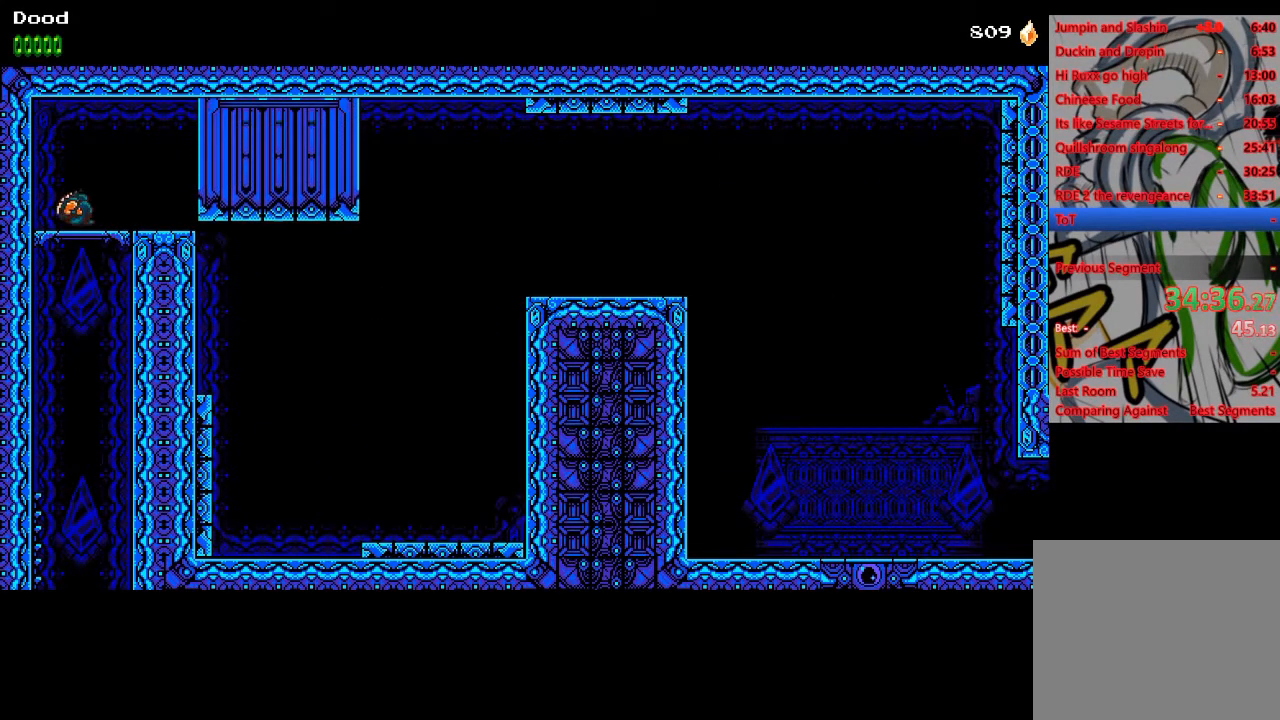
{"buttons": ["DPAD_RIGHT"], "left_stick": "center", "right_stick": "center", "events": [[83, "CROSS", "up"]]}
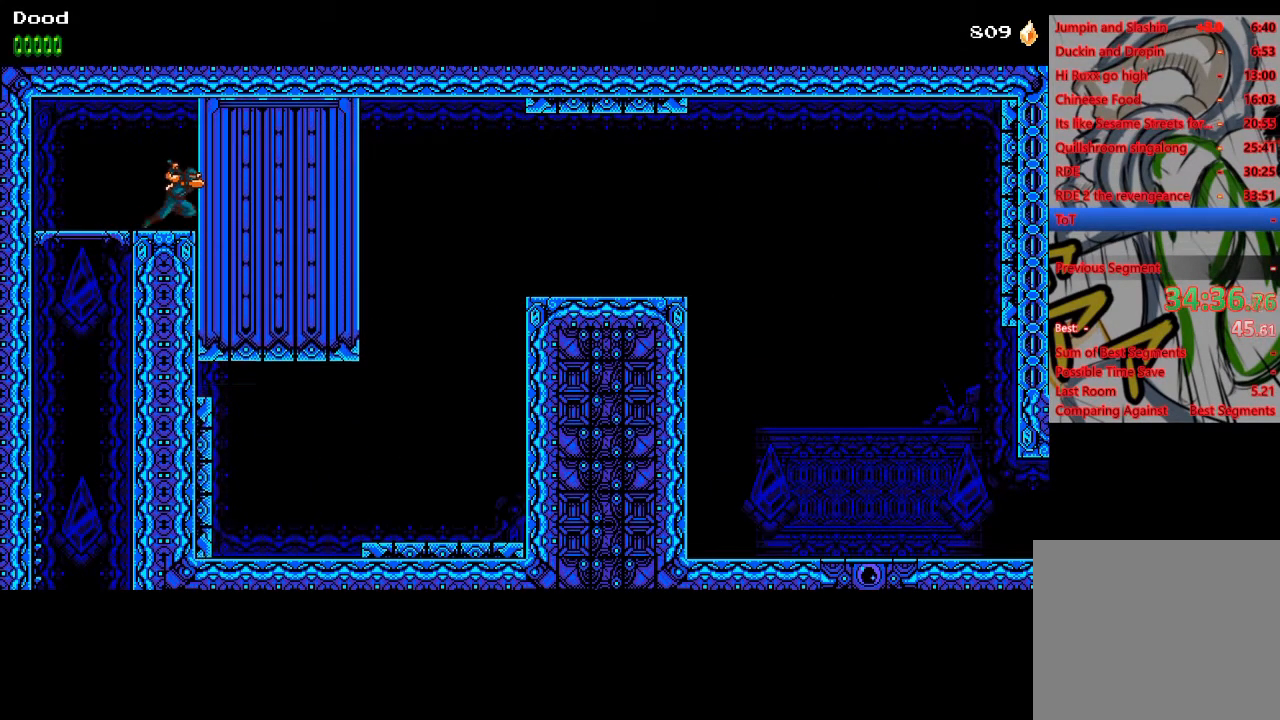
{"buttons": ["DPAD_RIGHT"], "left_stick": "center", "right_stick": "center", "events": []}
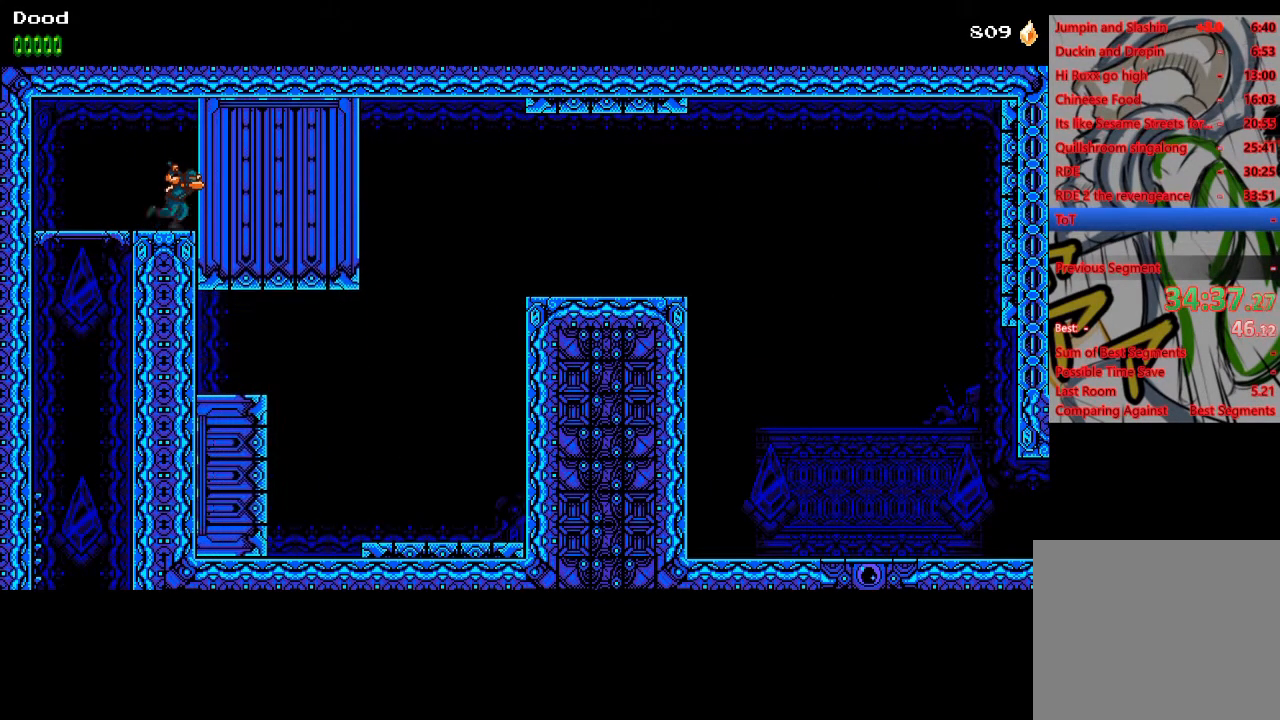
{"buttons": ["DPAD_RIGHT"], "left_stick": "center", "right_stick": "center", "events": []}
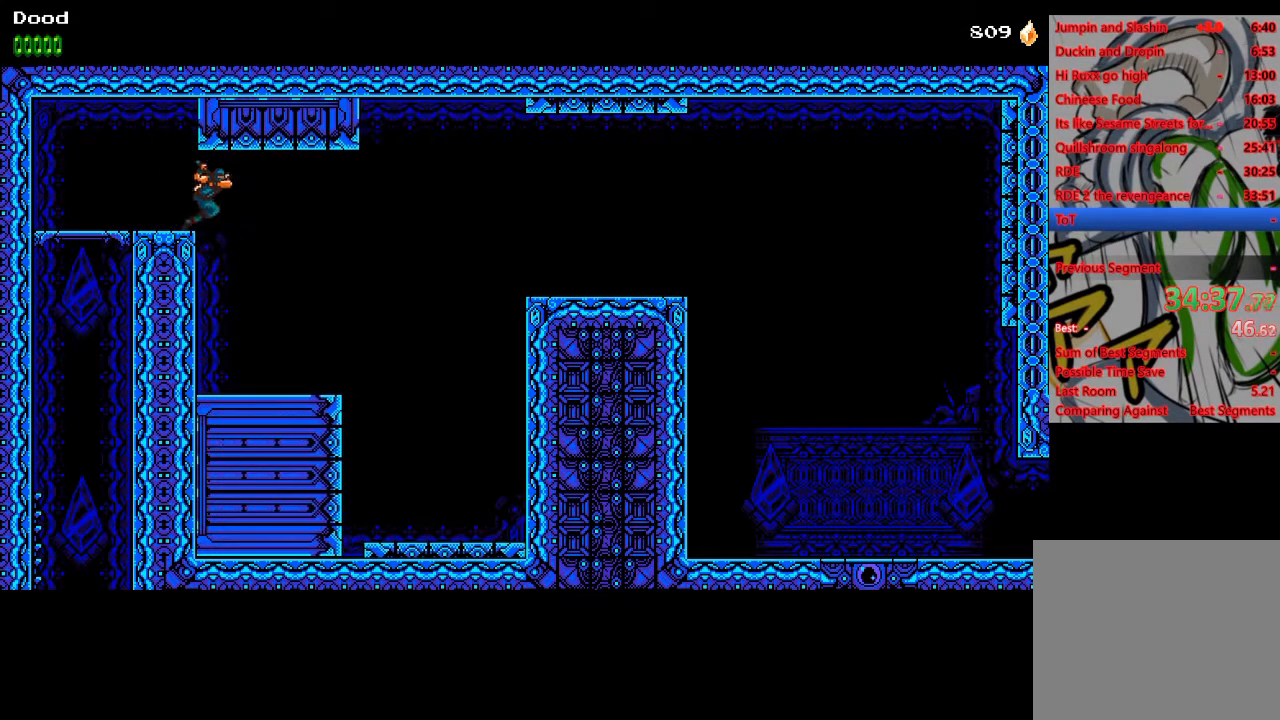
{"buttons": ["DPAD_RIGHT"], "left_stick": "center", "right_stick": "center", "events": [[367, "R1", "down"], [483, "R1", "up"]]}
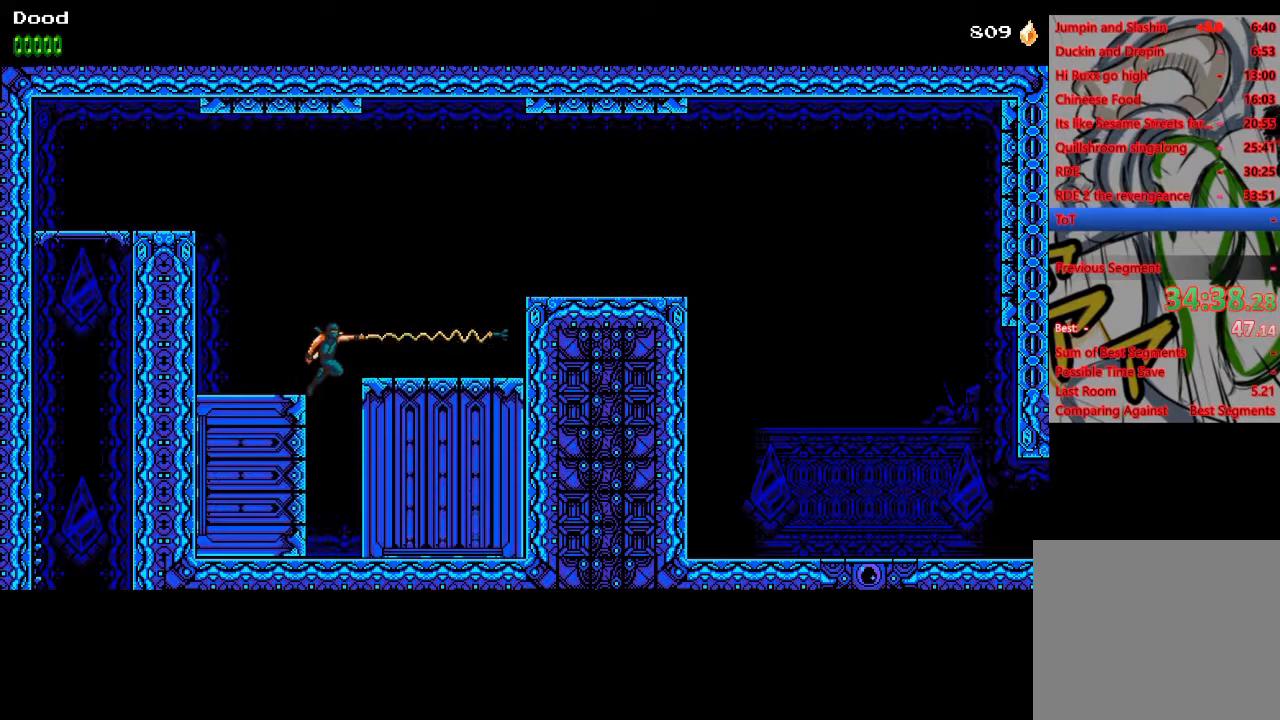
{"buttons": ["DPAD_RIGHT"], "left_stick": "center", "right_stick": "center", "events": []}
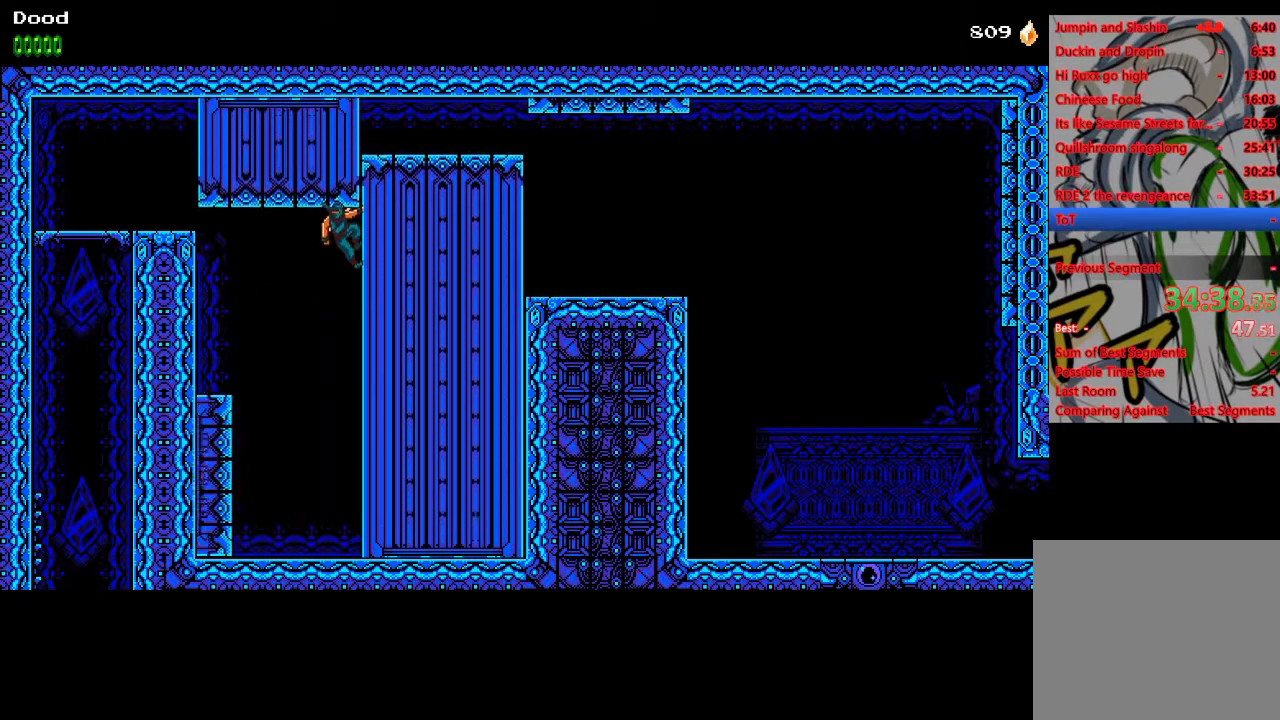
{"buttons": [], "left_stick": "center", "right_stick": "center", "events": [[150, "DPAD_RIGHT", "up"]]}
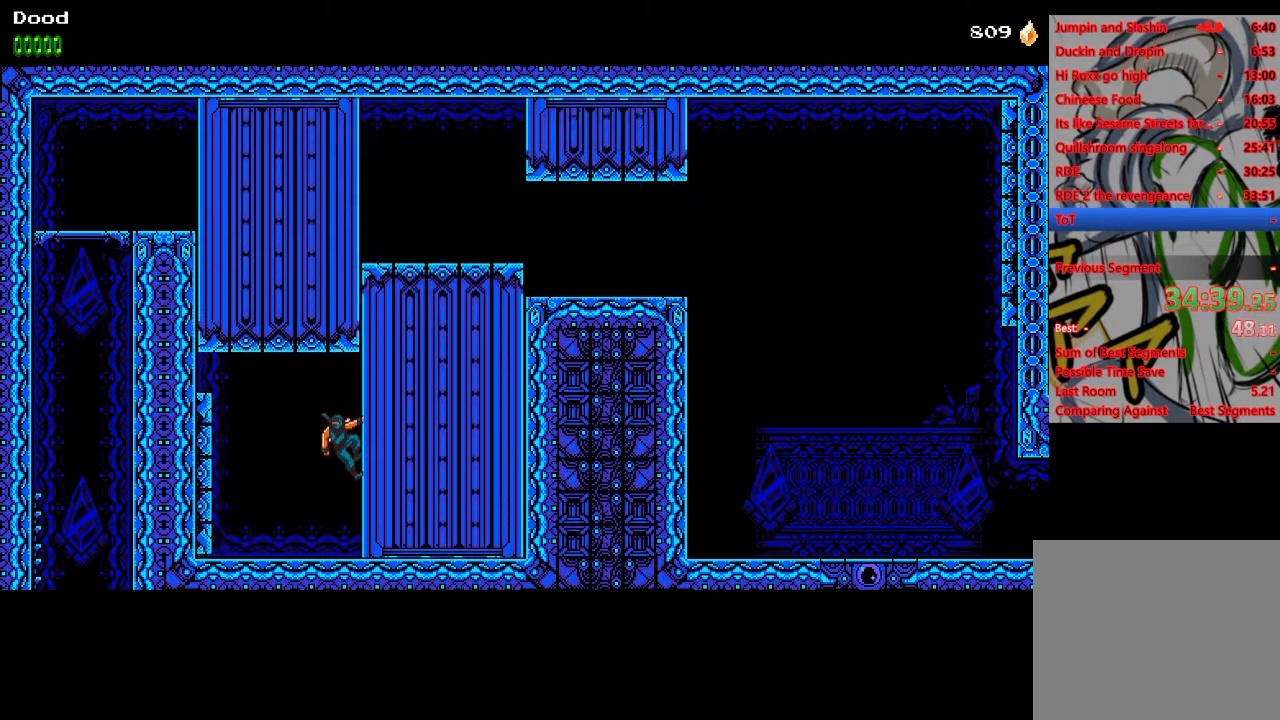
{"buttons": ["R1", "DPAD_RIGHT"], "left_stick": "center", "right_stick": "center", "events": [[183, "CROSS", "down"], [400, "DPAD_RIGHT", "down"], [450, "CROSS", "up"], [500, "R1", "down"]]}
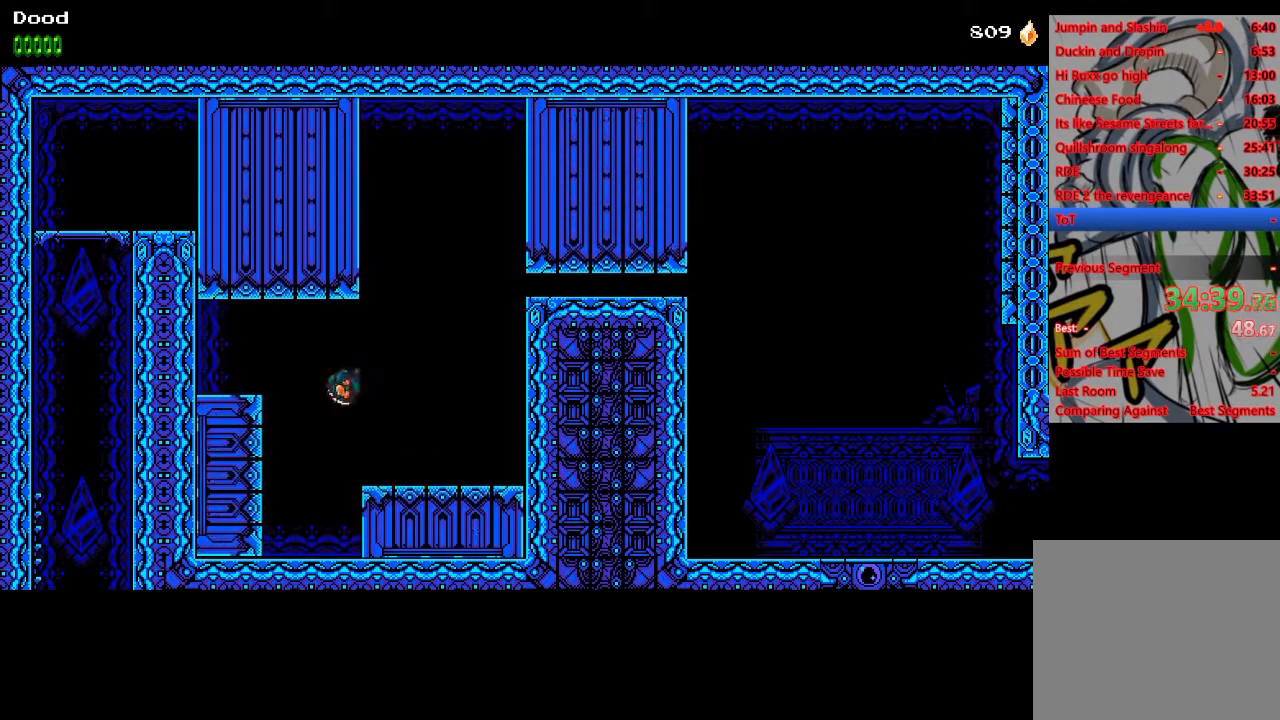
{"buttons": ["DPAD_RIGHT"], "left_stick": "center", "right_stick": "center", "events": [[133, "R1", "up"], [200, "CROSS", "down"], [267, "DPAD_RIGHT", "up"], [383, "DPAD_RIGHT", "down"], [417, "CROSS", "up"]]}
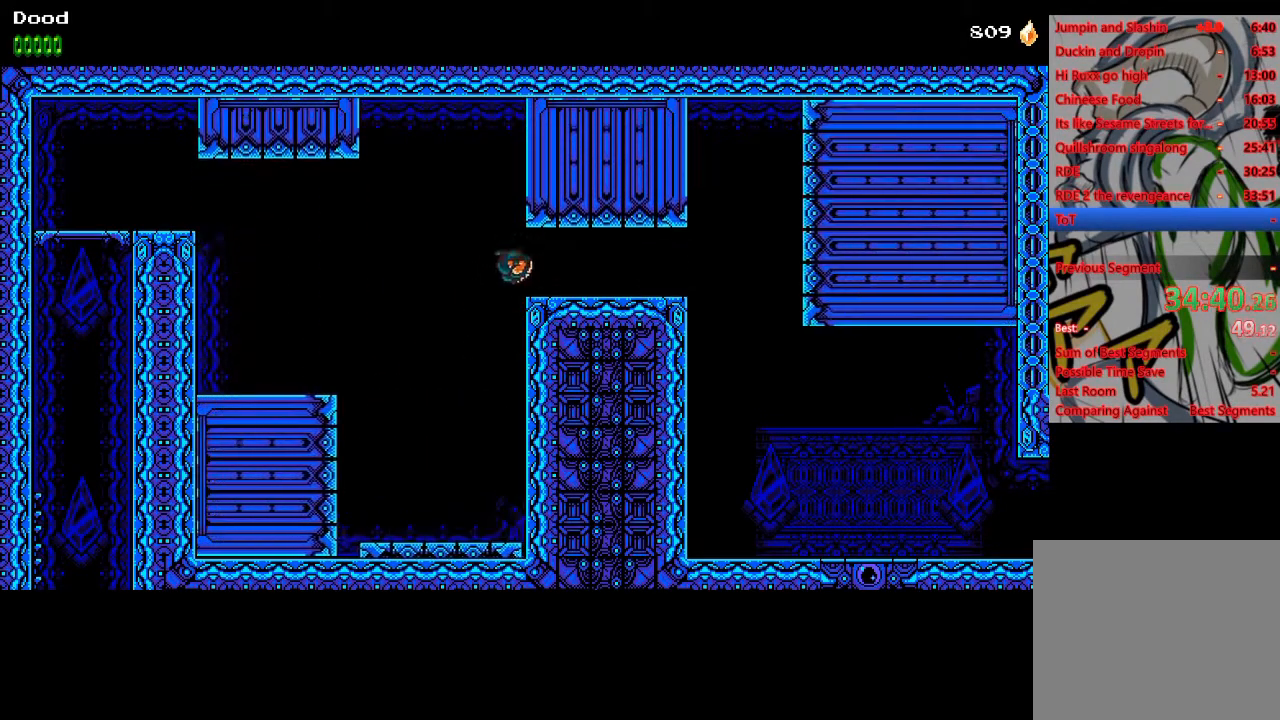
{"buttons": ["DPAD_RIGHT"], "left_stick": "center", "right_stick": "center", "events": []}
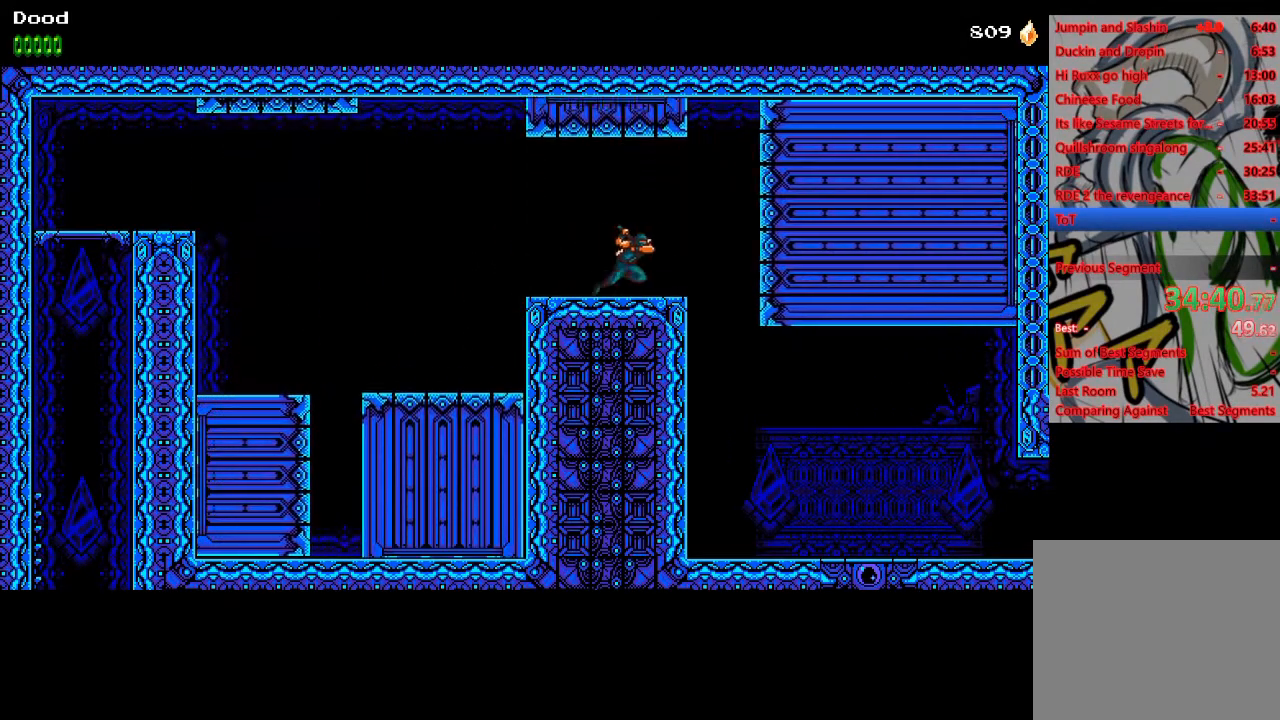
{"buttons": ["DPAD_RIGHT"], "left_stick": "center", "right_stick": "center", "events": []}
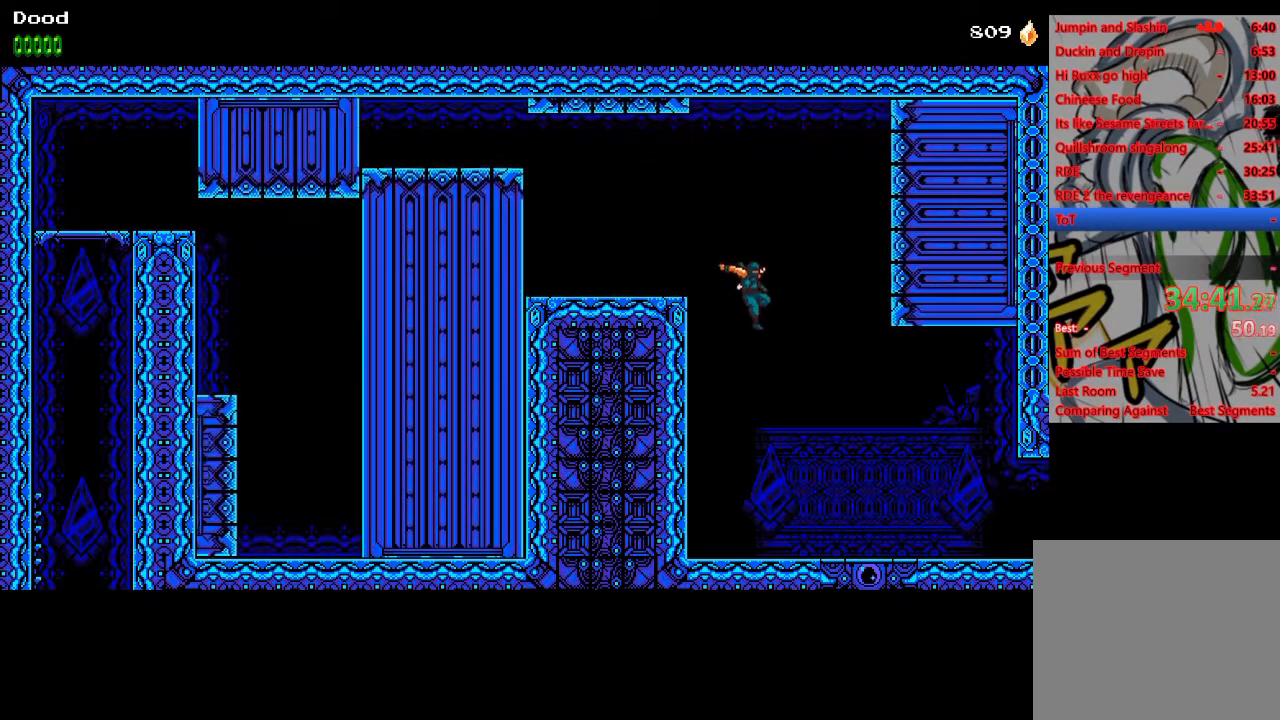
{"buttons": ["R1", "DPAD_RIGHT"], "left_stick": "center", "right_stick": "center", "events": [[483, "R1", "down"]]}